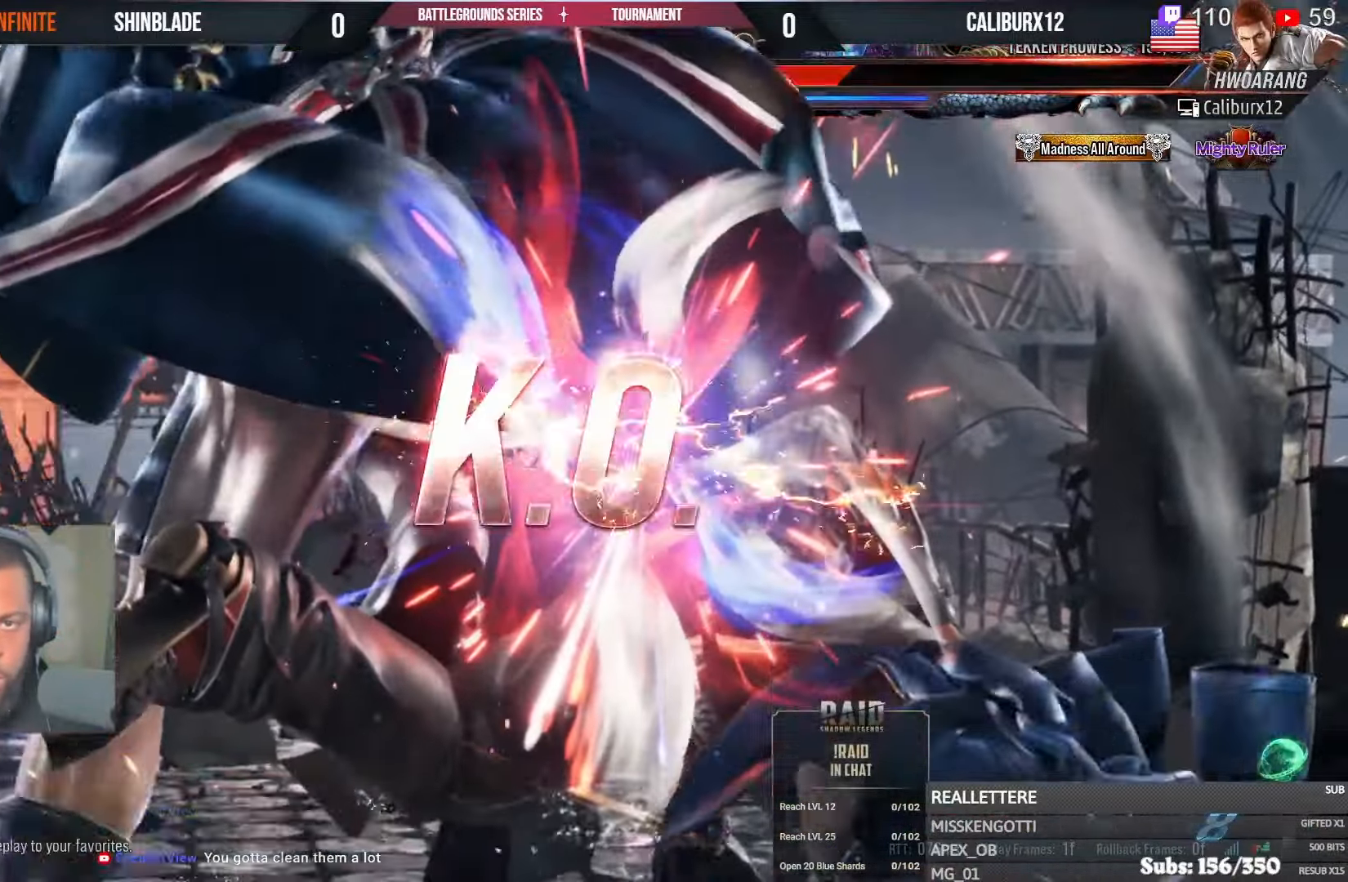
Gameplay with a controller (PlayStation layout); each line is a JSON object with the inputs held at the frame after it (dt_ms = milliseconds from this image to that frame). "events" lists button and stick changes between this image and that frame as [ms after this image, input, new state], when the widget could be followed in between.
{"dt_ms": 500, "buttons": [], "left_stick": "center", "right_stick": "center", "events": []}
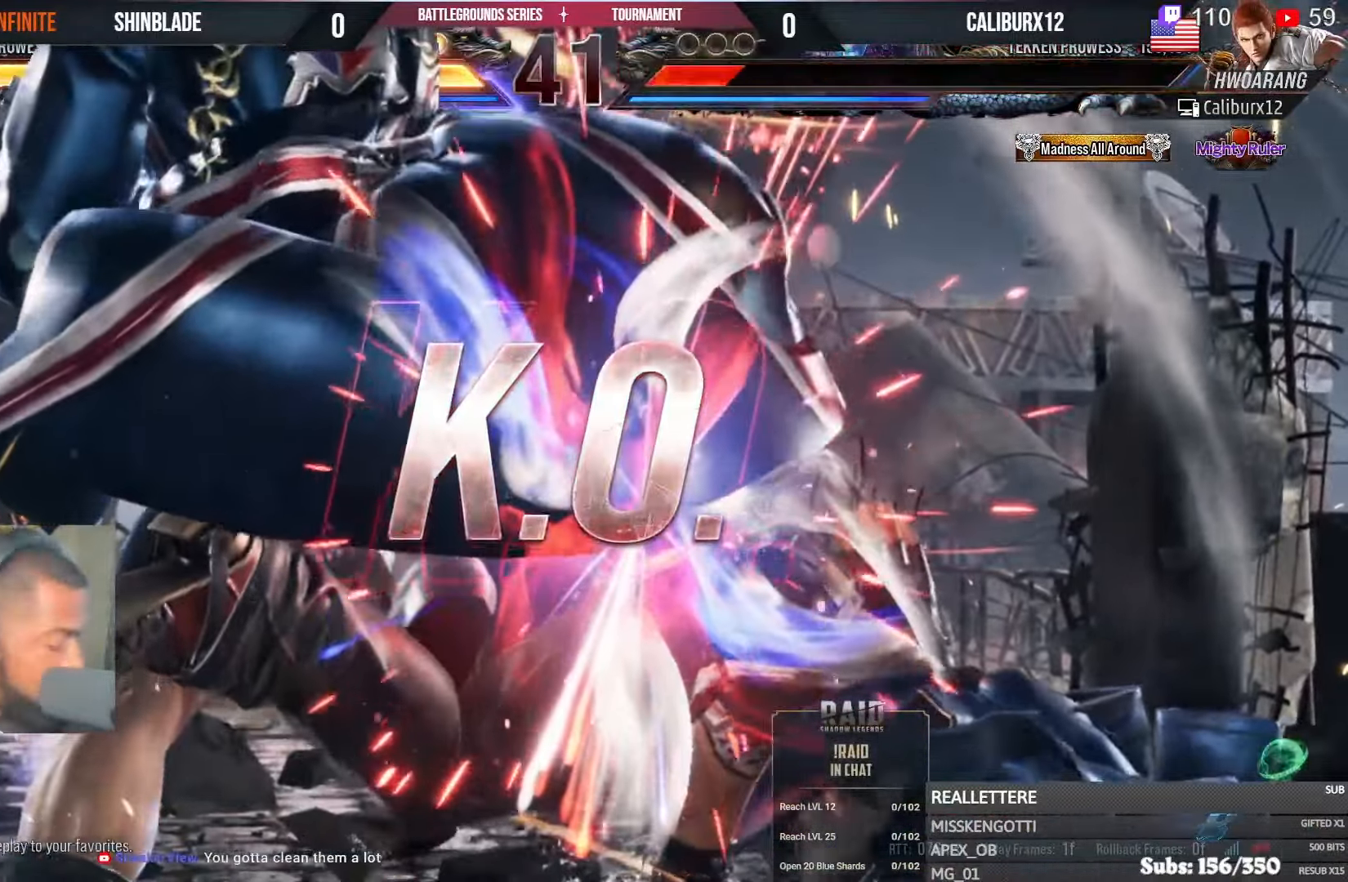
{"dt_ms": 500, "buttons": [], "left_stick": "center", "right_stick": "center", "events": []}
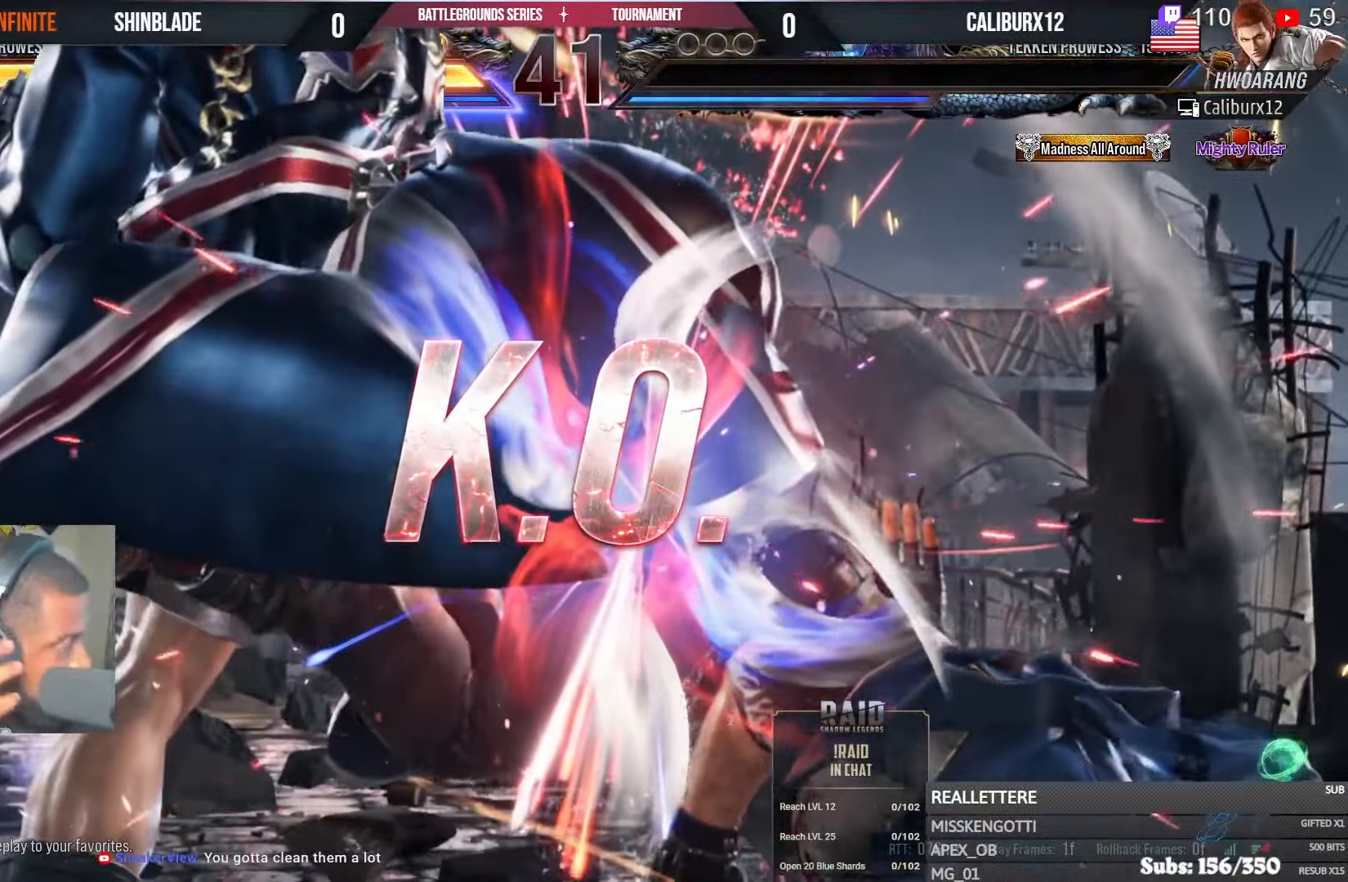
{"dt_ms": 500, "buttons": [], "left_stick": "center", "right_stick": "center", "events": []}
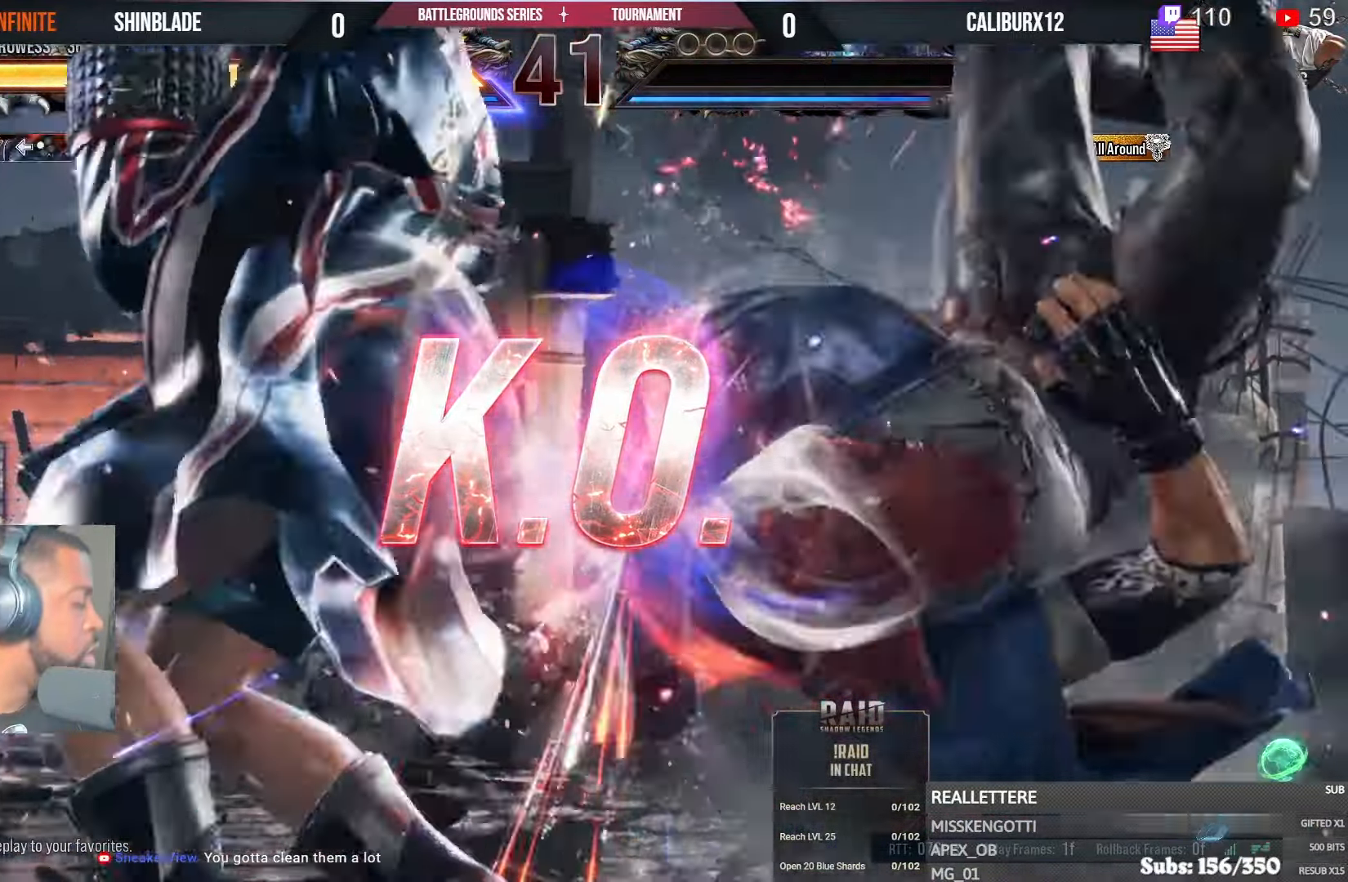
{"dt_ms": 500, "buttons": [], "left_stick": "center", "right_stick": "center", "events": []}
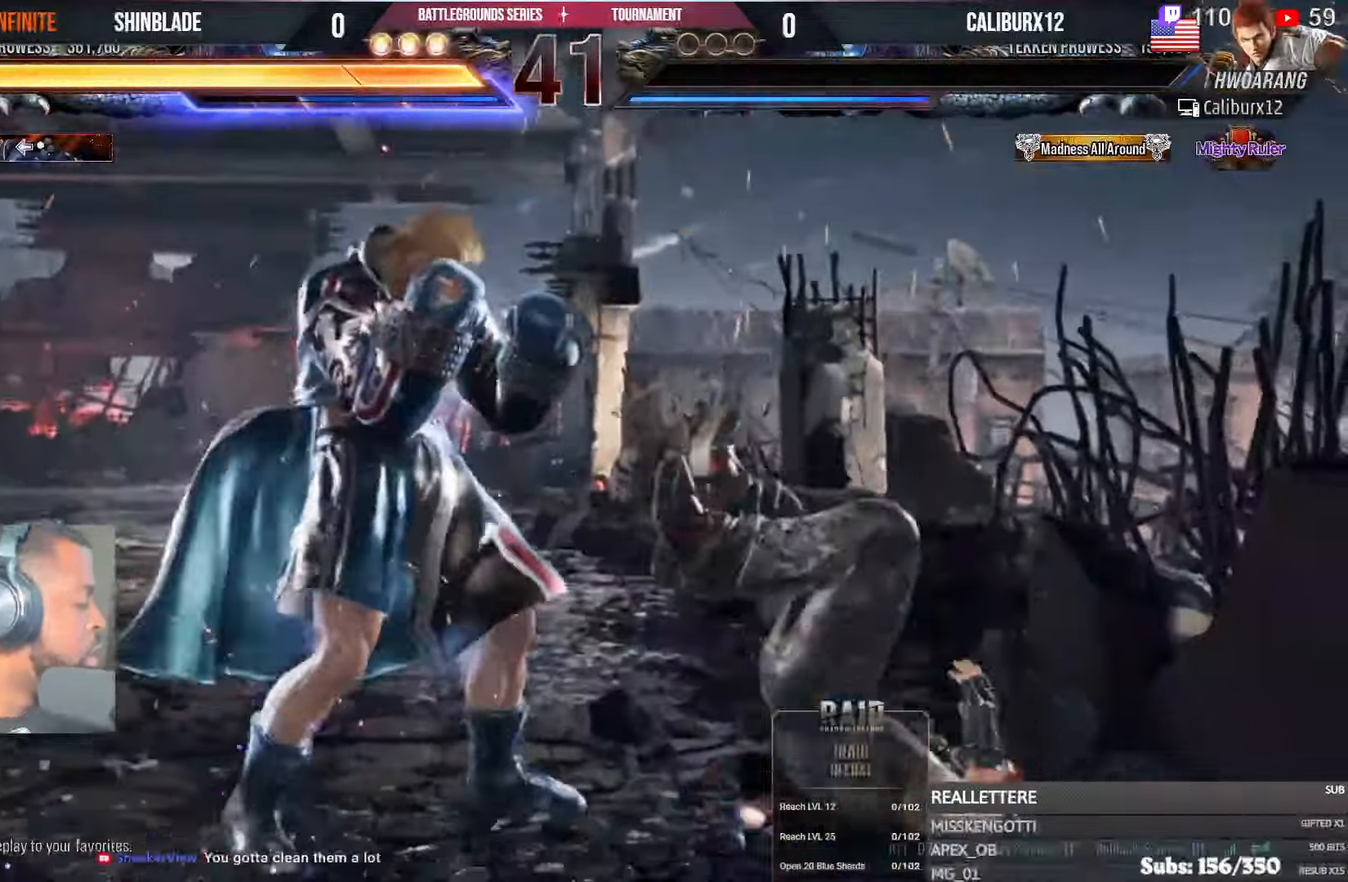
{"dt_ms": 500, "buttons": [], "left_stick": "center", "right_stick": "center", "events": []}
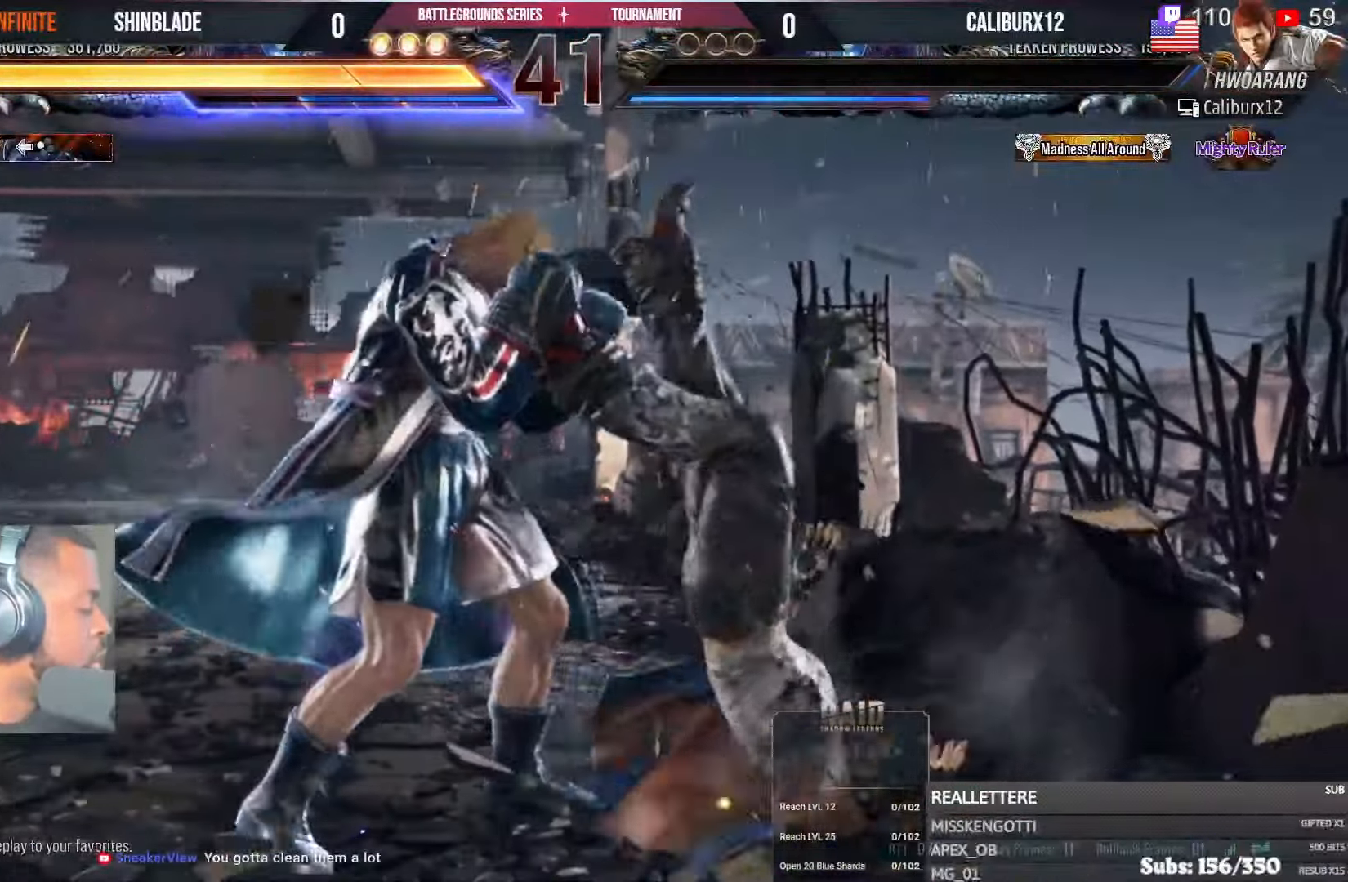
{"dt_ms": 500, "buttons": [], "left_stick": "center", "right_stick": "center", "events": []}
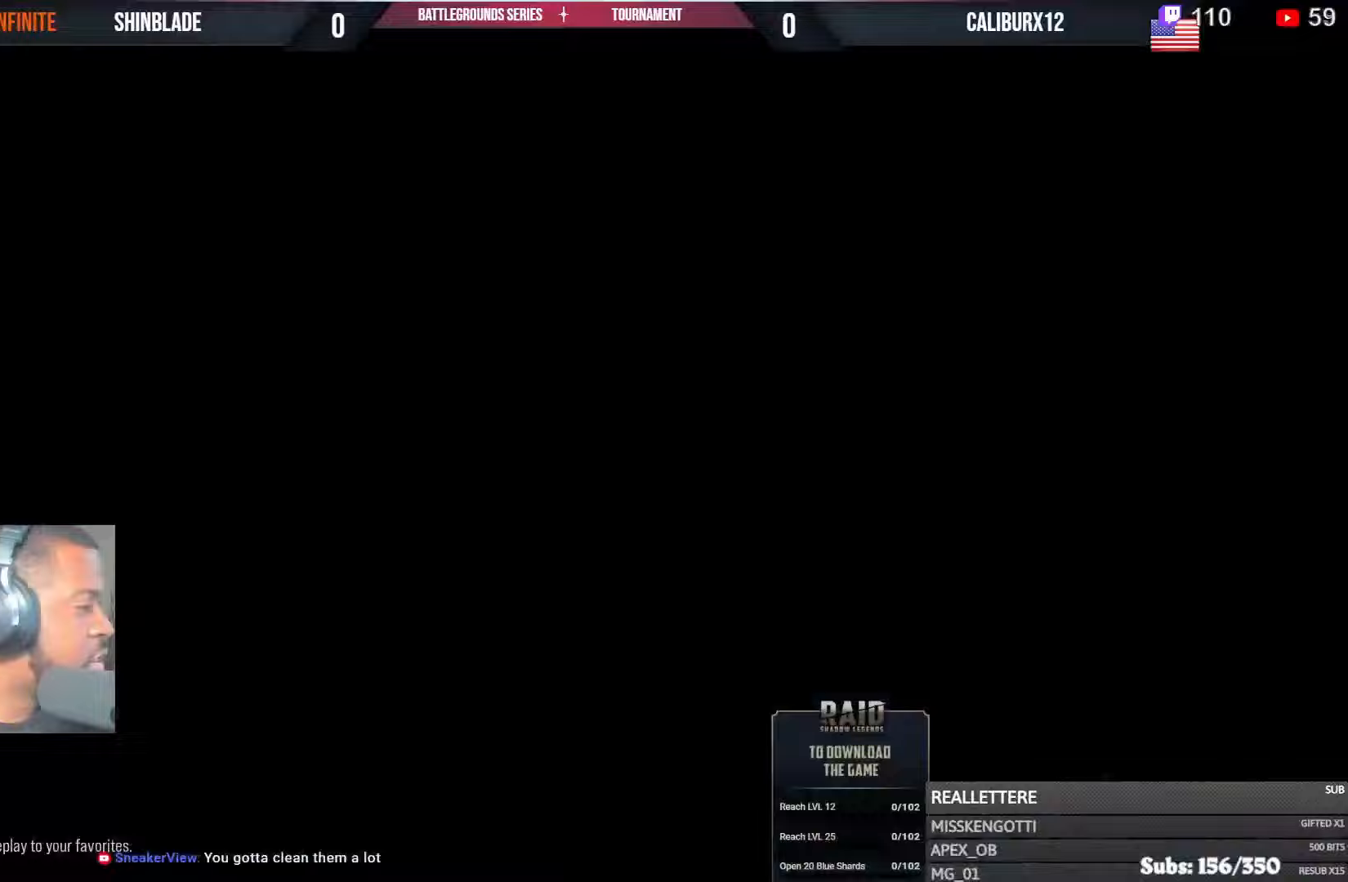
{"dt_ms": 500, "buttons": [], "left_stick": "center", "right_stick": "center", "events": []}
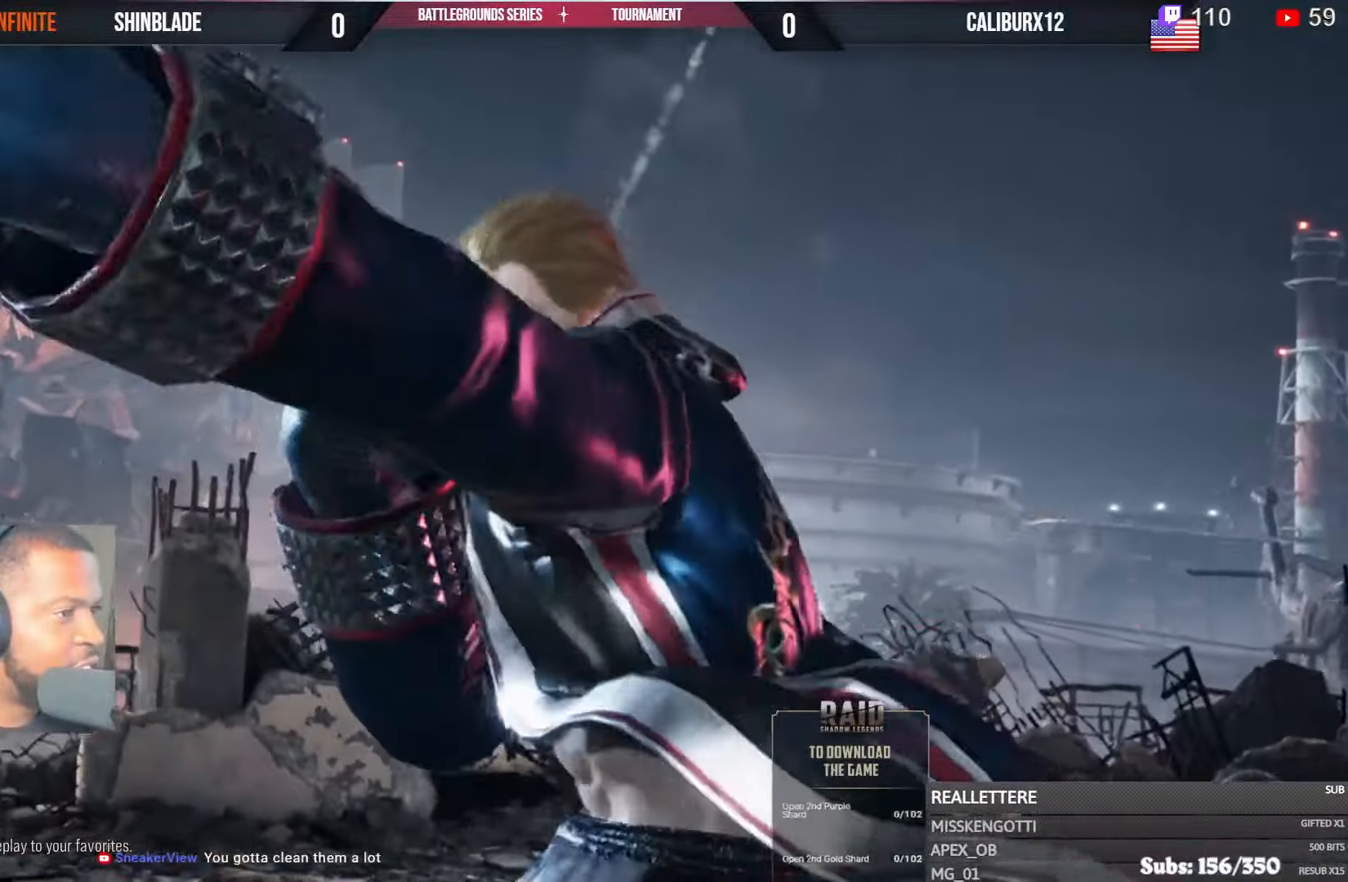
{"dt_ms": 1000, "buttons": [], "left_stick": "center", "right_stick": "center"}
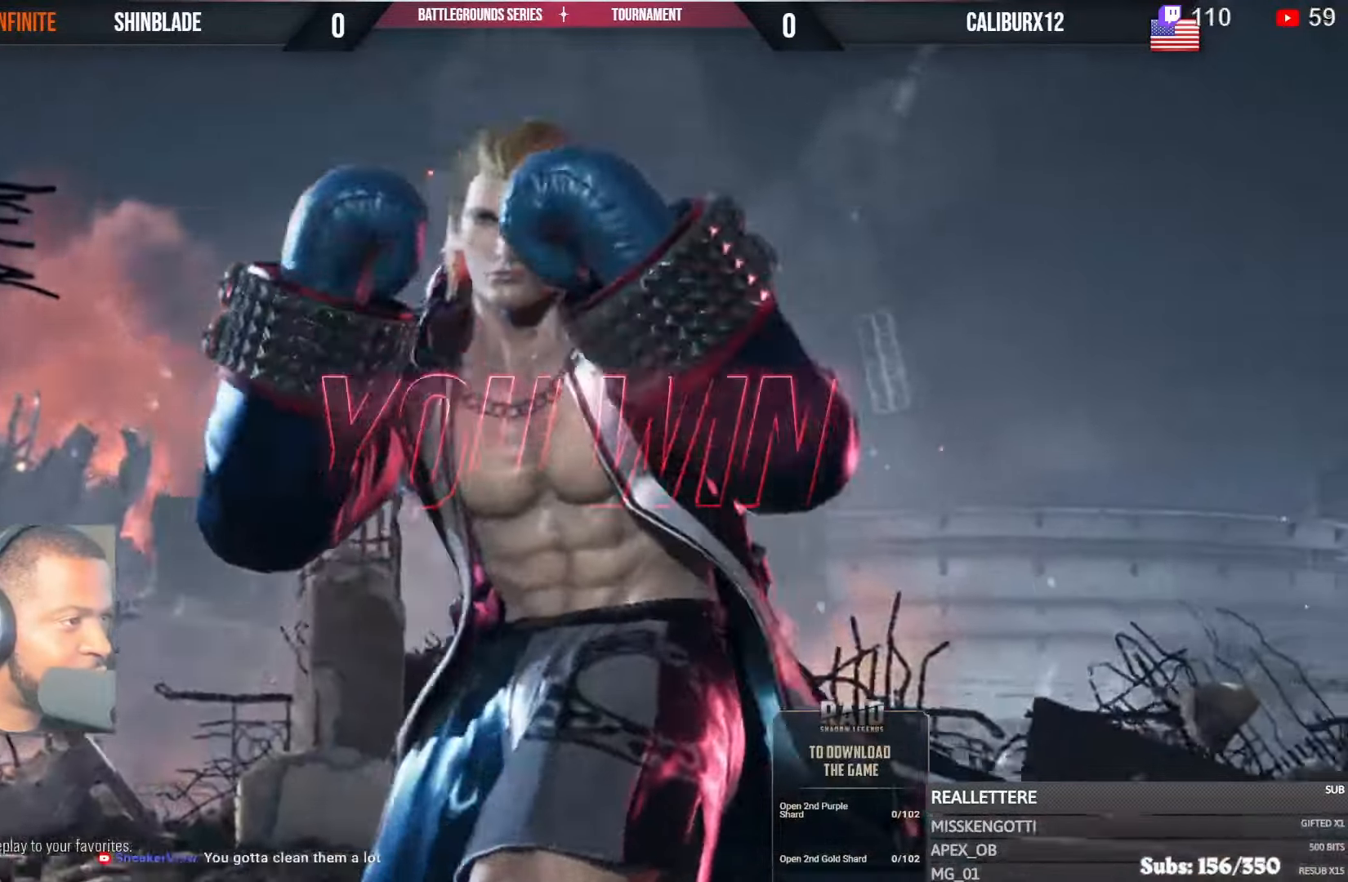
{"dt_ms": 500, "buttons": ["R1"], "left_stick": "center", "right_stick": "center", "events": [[467, "R1", "down"]]}
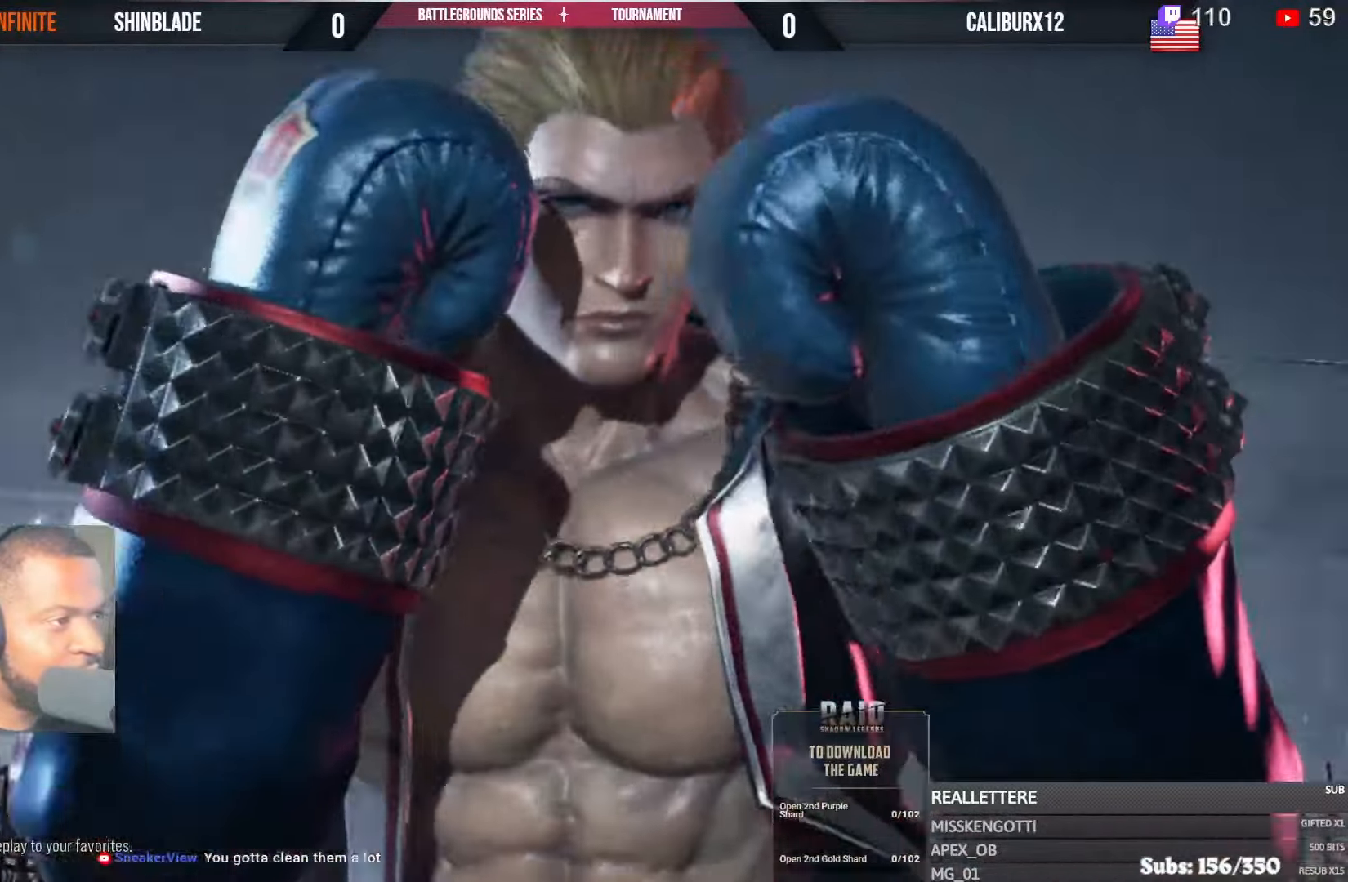
{"dt_ms": 500, "buttons": [], "left_stick": "center", "right_stick": "center", "events": [[17, "R1", "up"], [317, "R1", "down"], [333, "R1", "up"]]}
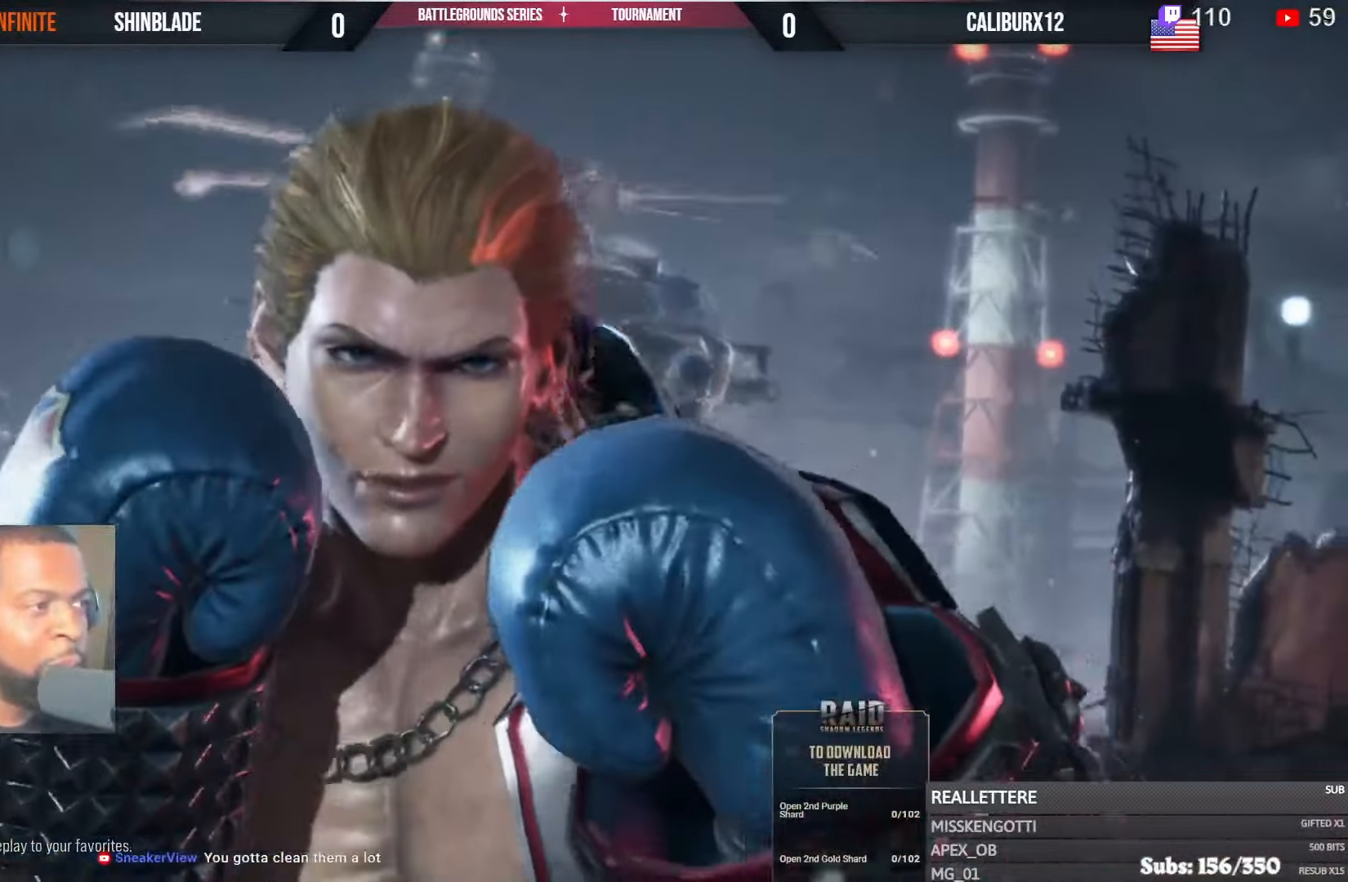
{"dt_ms": 500, "buttons": ["R1"], "left_stick": "center", "right_stick": "center", "events": [[250, "R1", "down"]]}
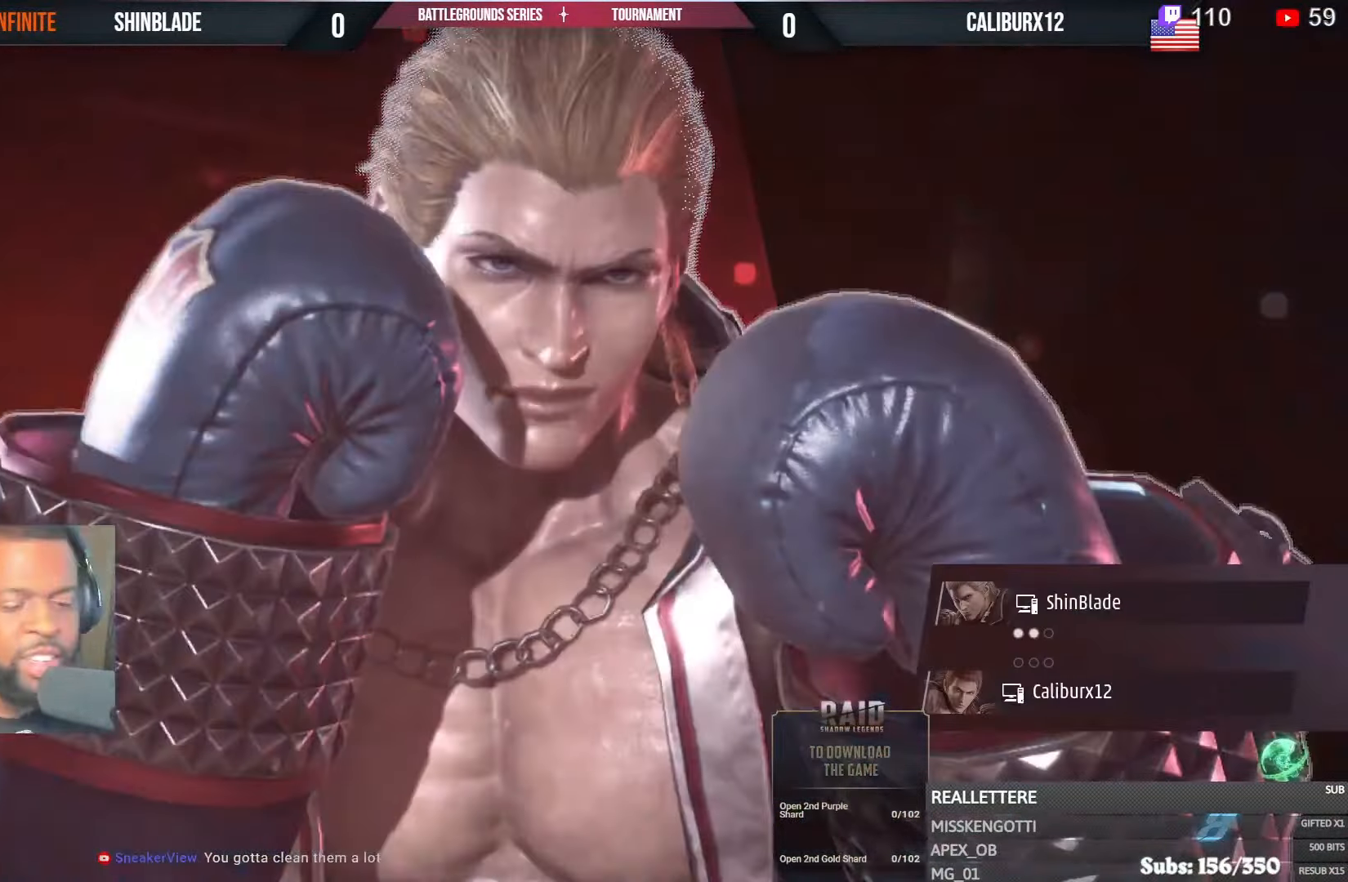
{"dt_ms": 1000, "buttons": ["L1", "R1"], "left_stick": "center", "right_stick": "center"}
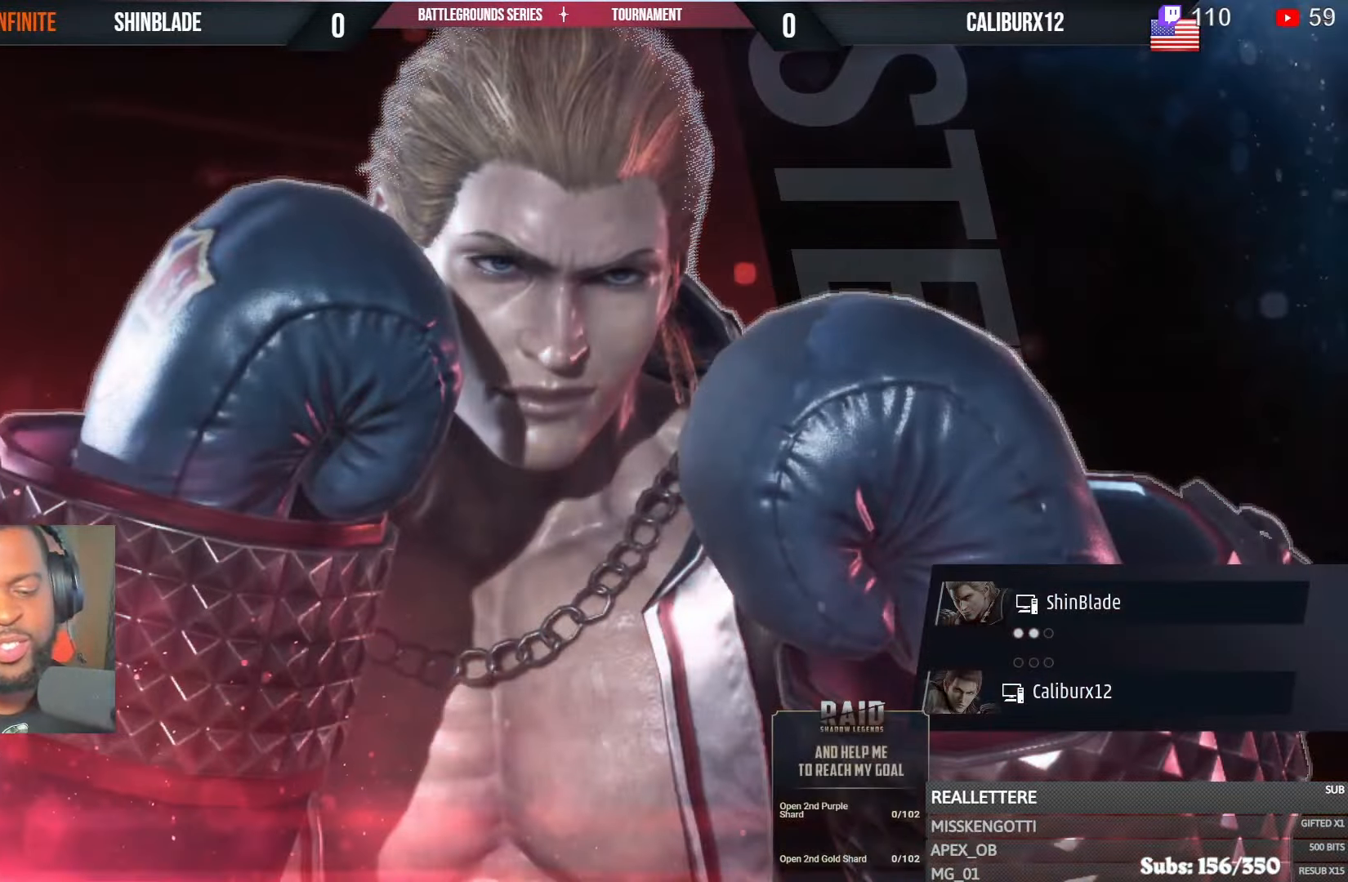
{"dt_ms": 500, "buttons": ["L1", "R1"], "left_stick": "center", "right_stick": "center", "events": []}
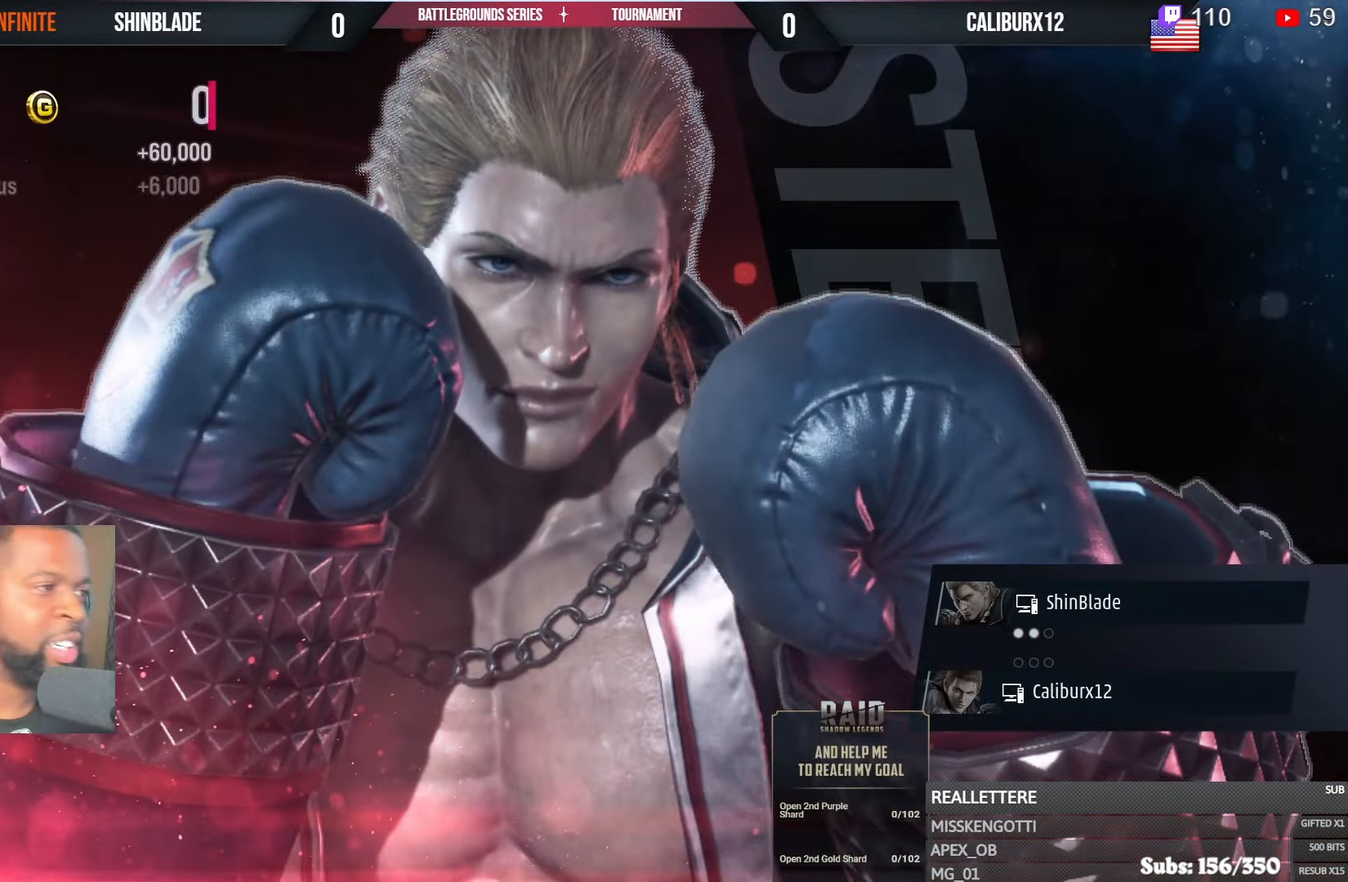
{"dt_ms": 500, "buttons": ["L1", "R1"], "left_stick": "center", "right_stick": "center", "events": []}
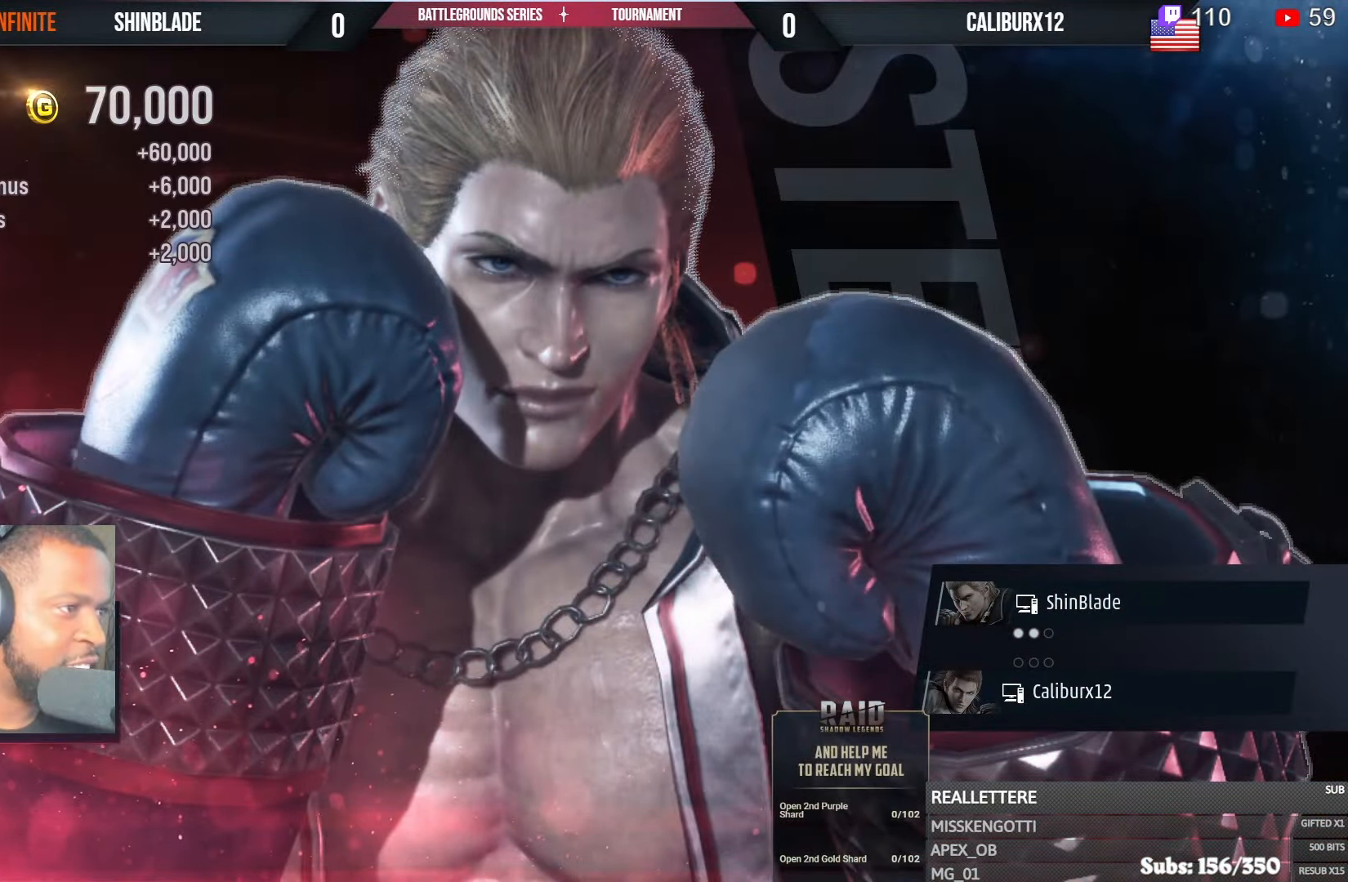
{"dt_ms": 500, "buttons": ["L1", "R1"], "left_stick": "center", "right_stick": "center", "events": []}
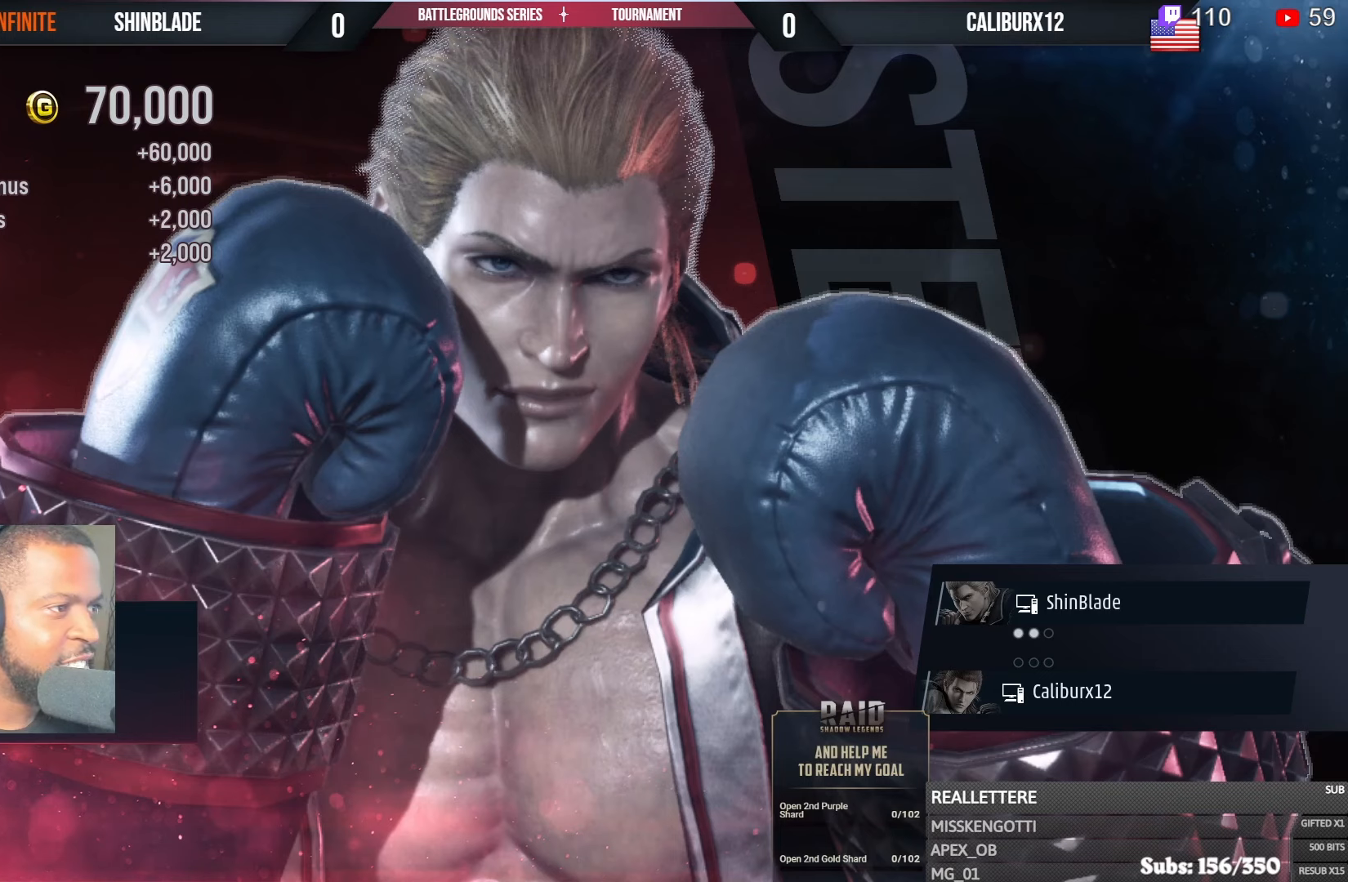
{"dt_ms": 500, "buttons": ["L1", "R1"], "left_stick": "center", "right_stick": "center", "events": []}
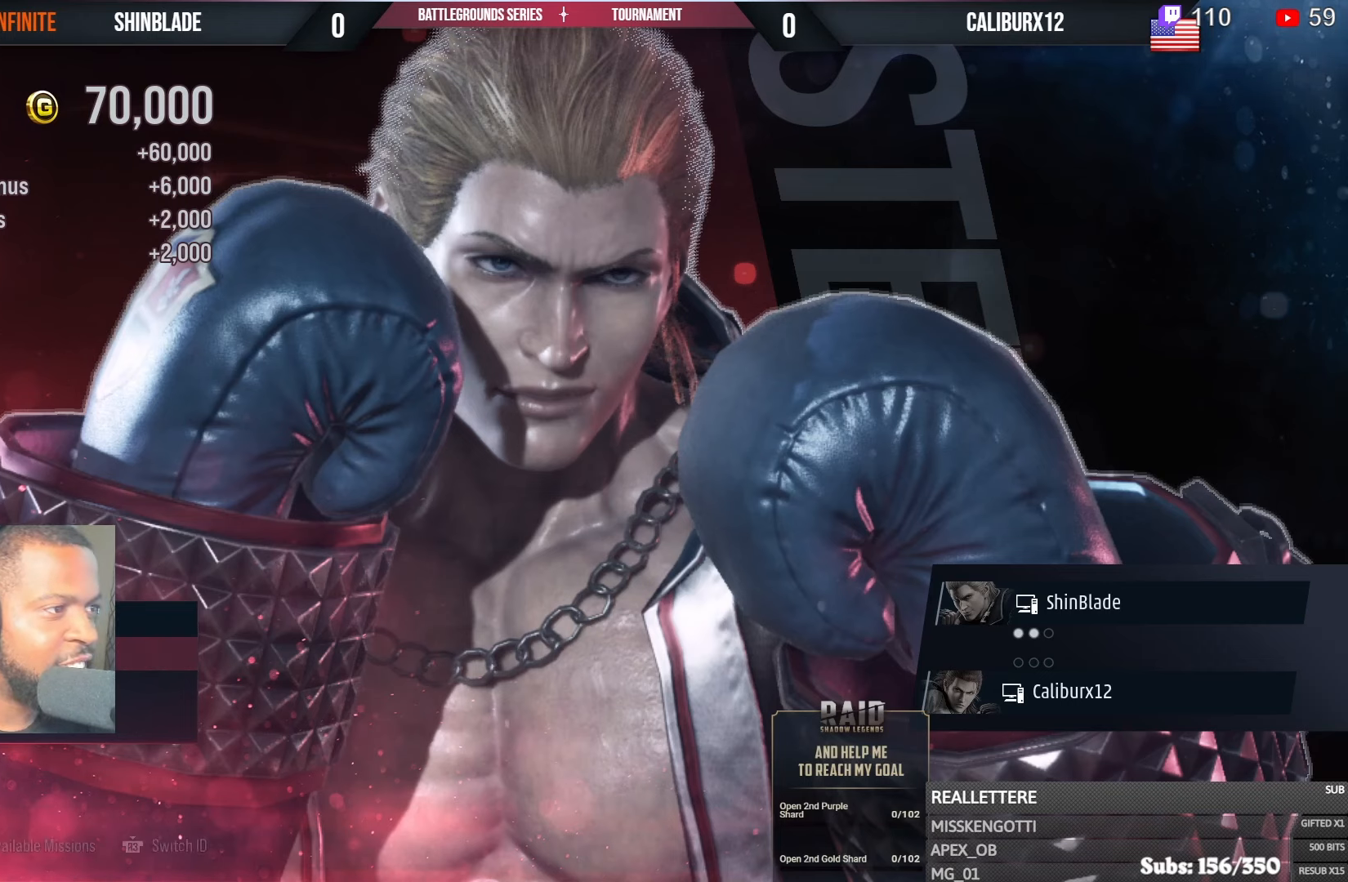
{"dt_ms": 500, "buttons": ["L1", "R1"], "left_stick": "center", "right_stick": "center", "events": []}
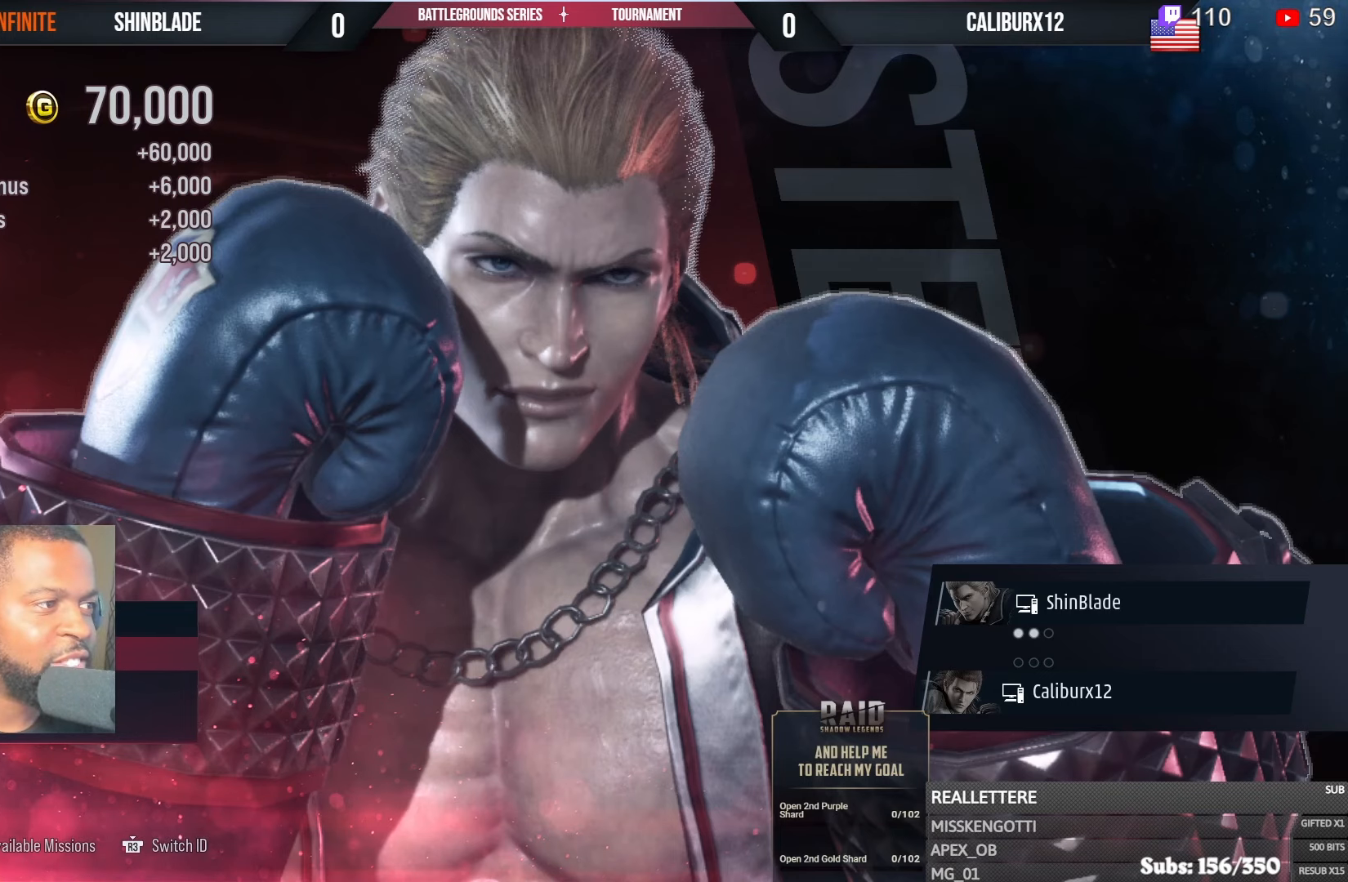
{"dt_ms": 500, "buttons": ["L1", "R1"], "left_stick": "center", "right_stick": "center", "events": []}
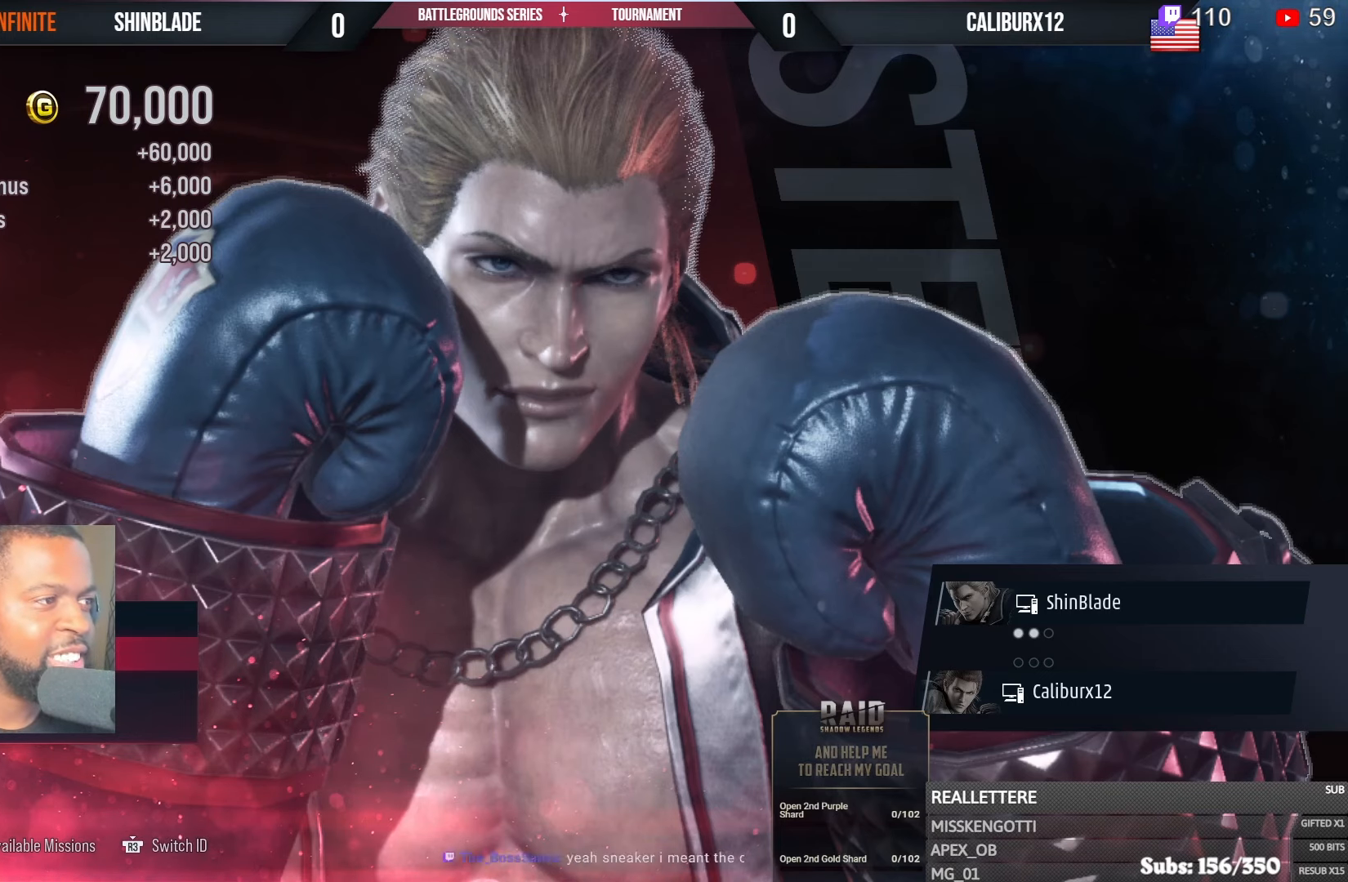
{"dt_ms": 500, "buttons": ["L1", "R1"], "left_stick": "center", "right_stick": "center", "events": []}
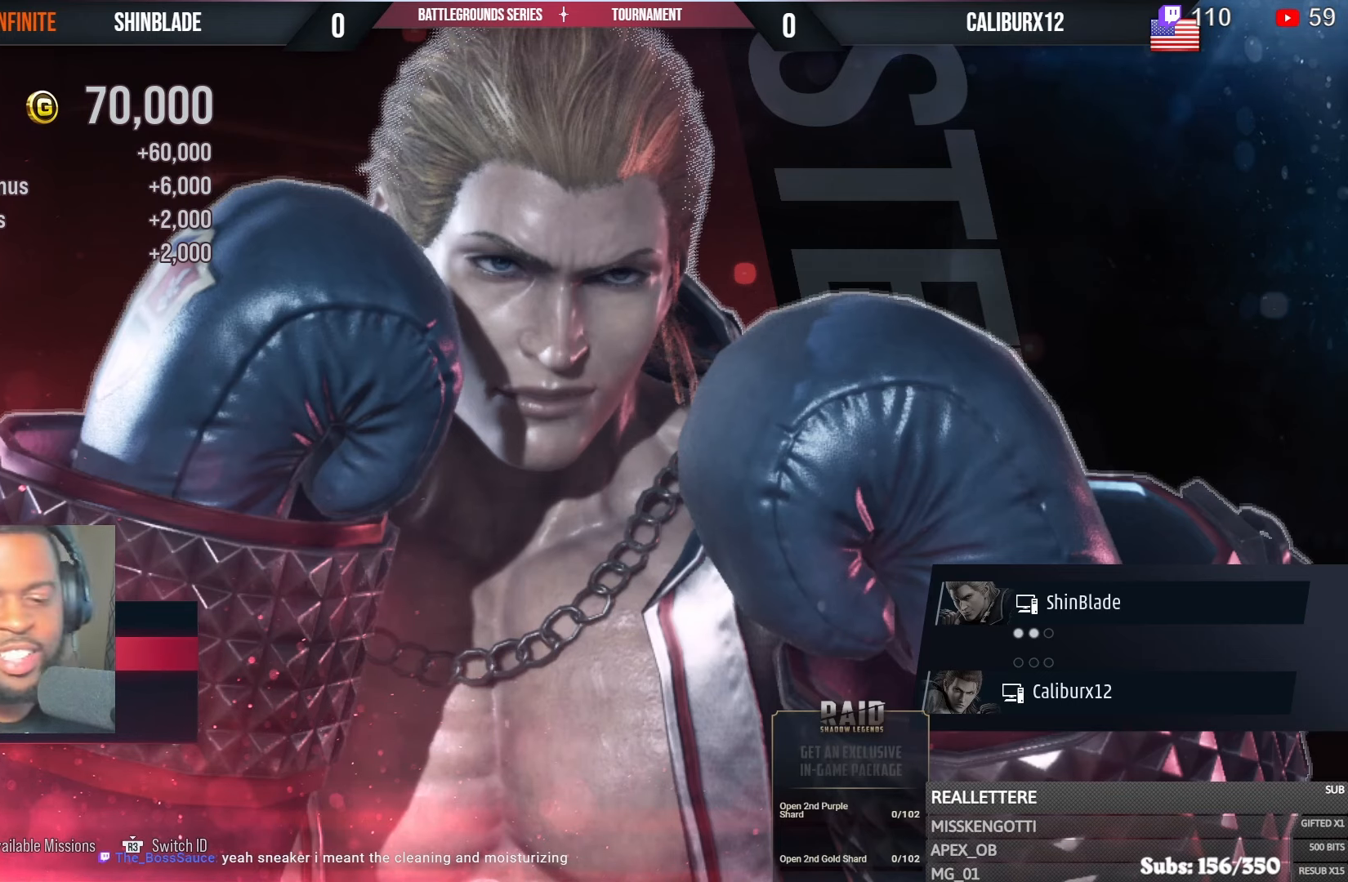
{"dt_ms": 500, "buttons": ["L1", "R1"], "left_stick": "center", "right_stick": "center", "events": []}
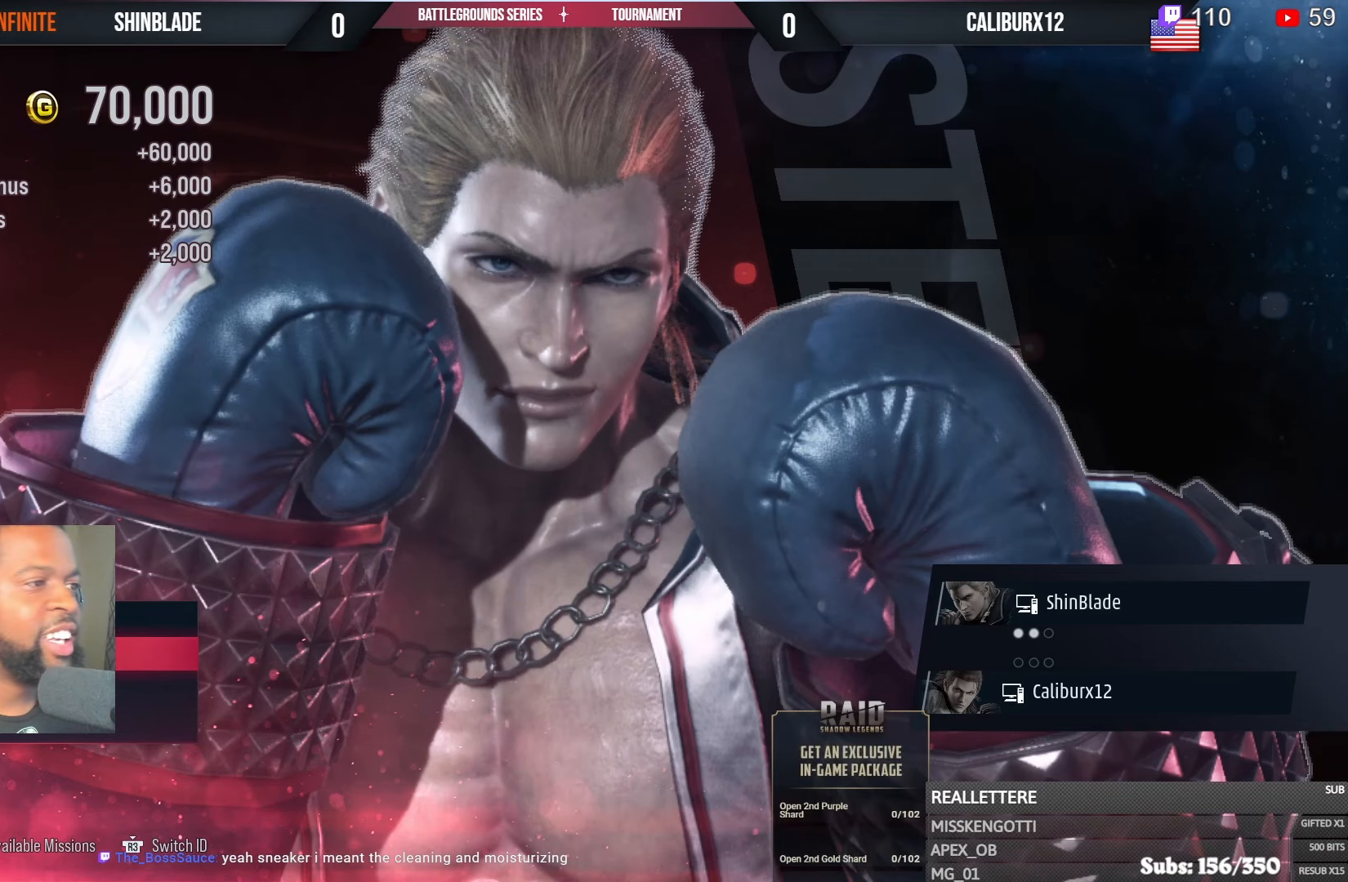
{"dt_ms": 500, "buttons": ["L1", "R1"], "left_stick": "center", "right_stick": "center", "events": []}
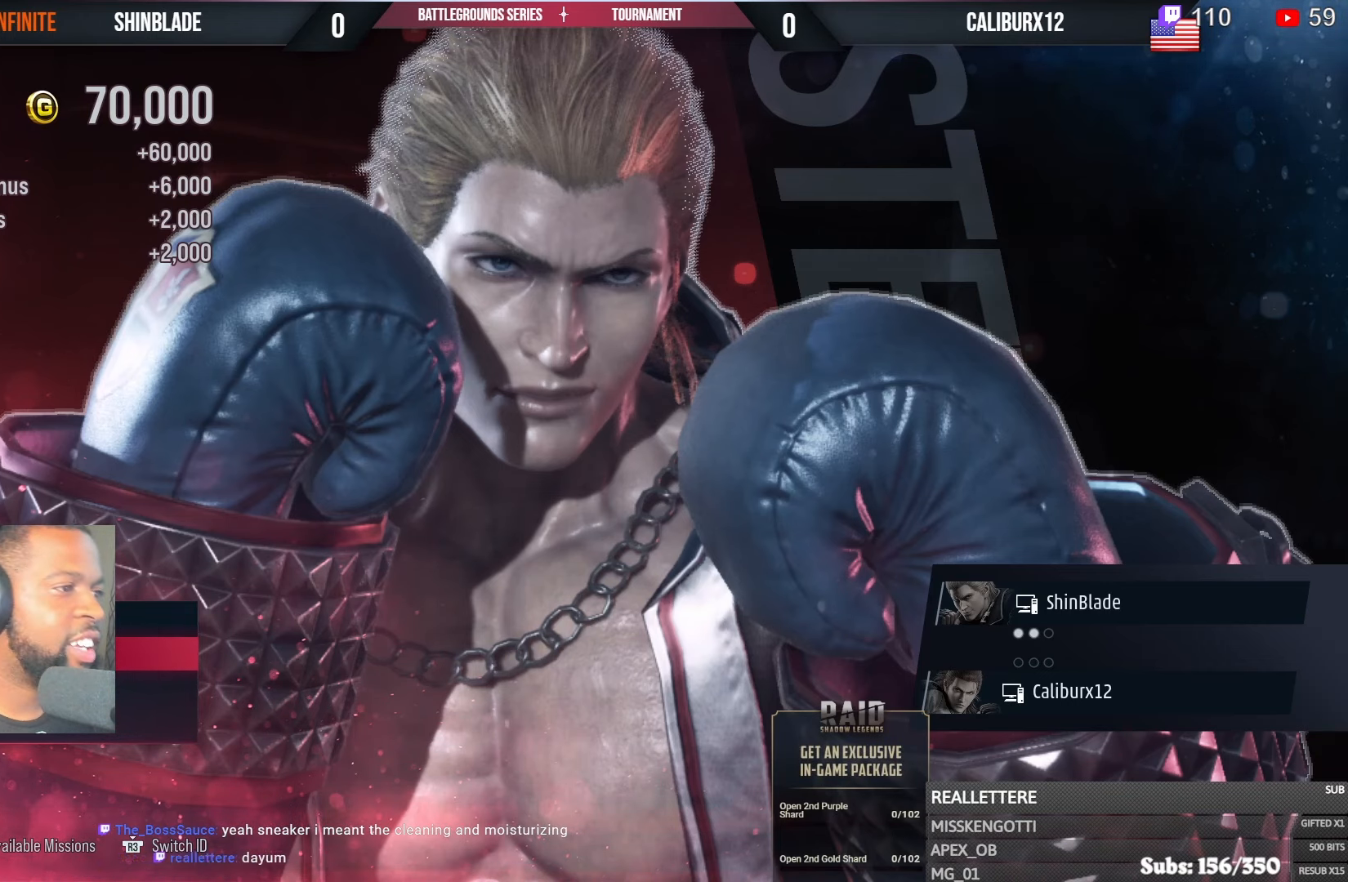
{"dt_ms": 500, "buttons": ["L1", "R1"], "left_stick": "center", "right_stick": "center", "events": []}
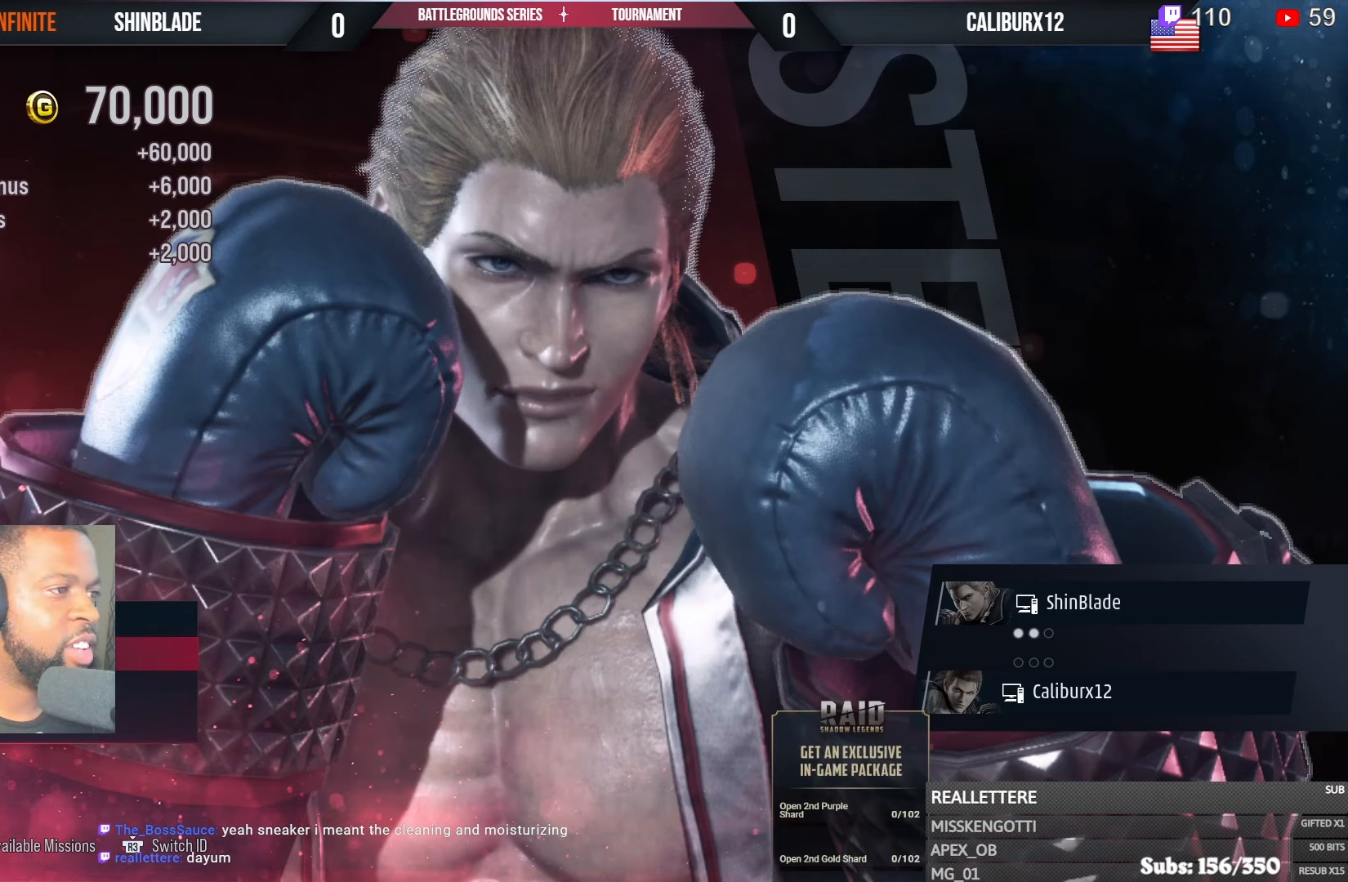
{"dt_ms": 500, "buttons": ["L1", "R1"], "left_stick": "center", "right_stick": "center", "events": []}
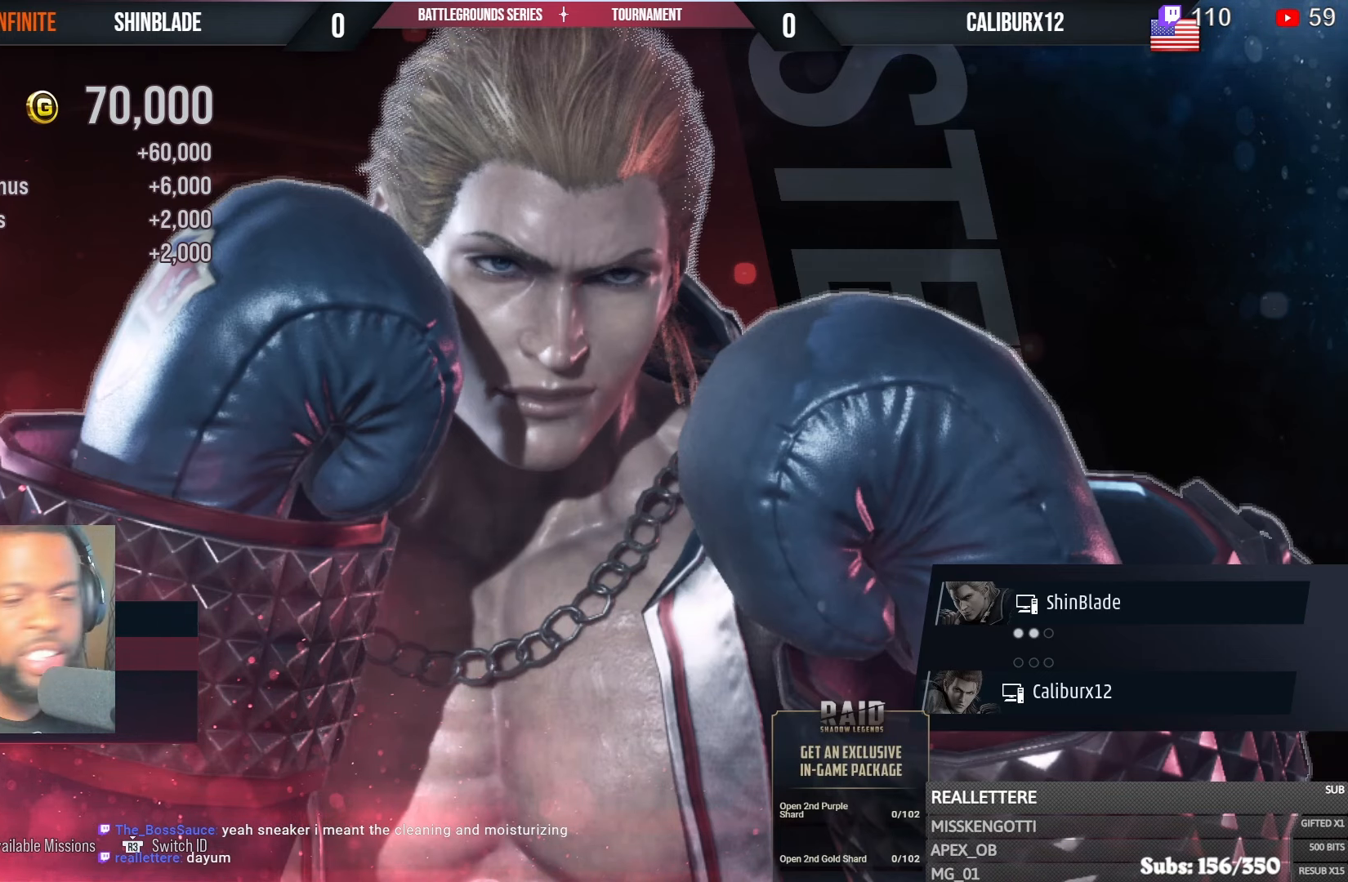
{"dt_ms": 500, "buttons": ["L1", "R1"], "left_stick": "center", "right_stick": "center", "events": []}
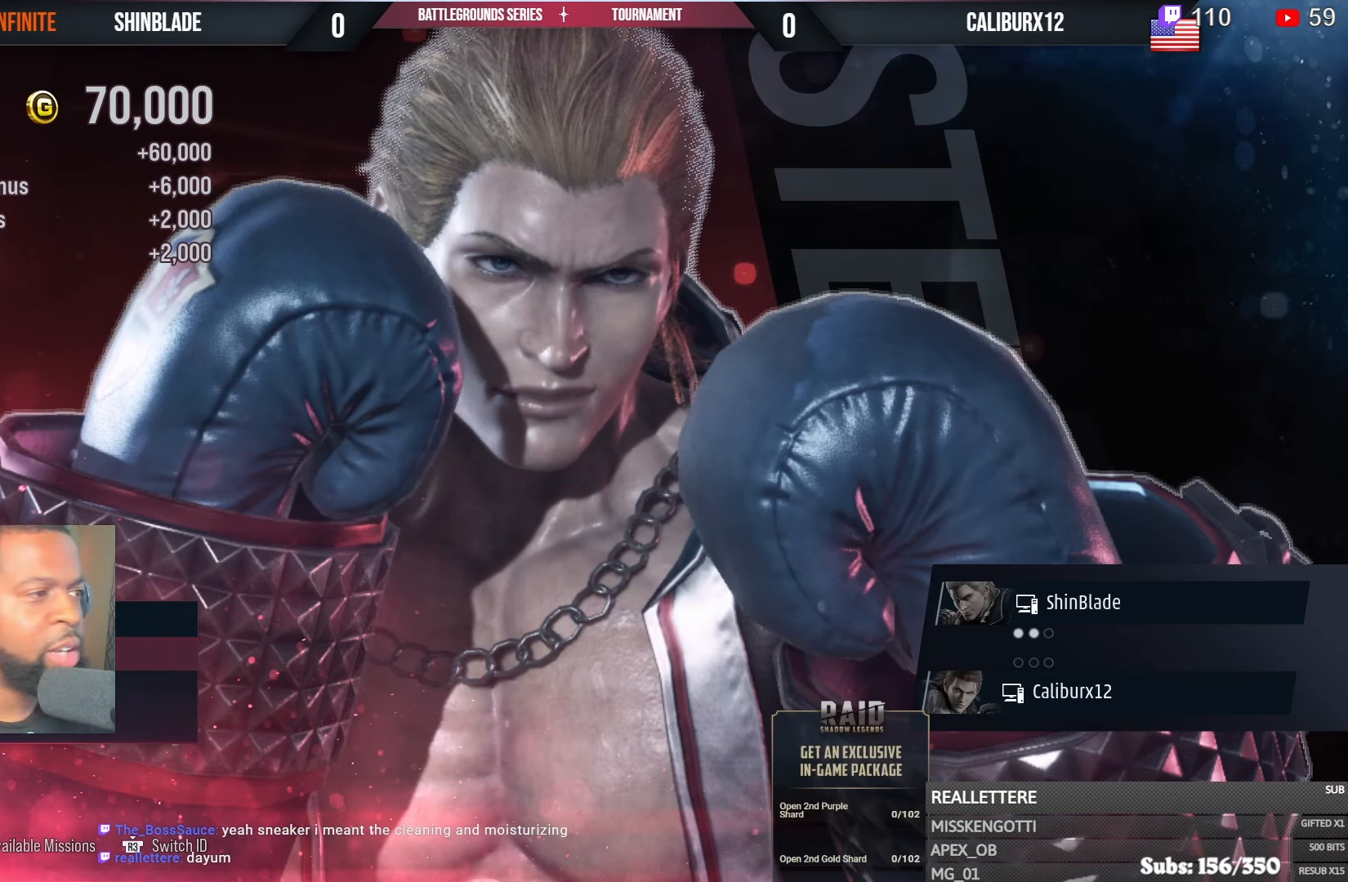
{"dt_ms": 500, "buttons": ["L1", "R1"], "left_stick": "center", "right_stick": "center", "events": []}
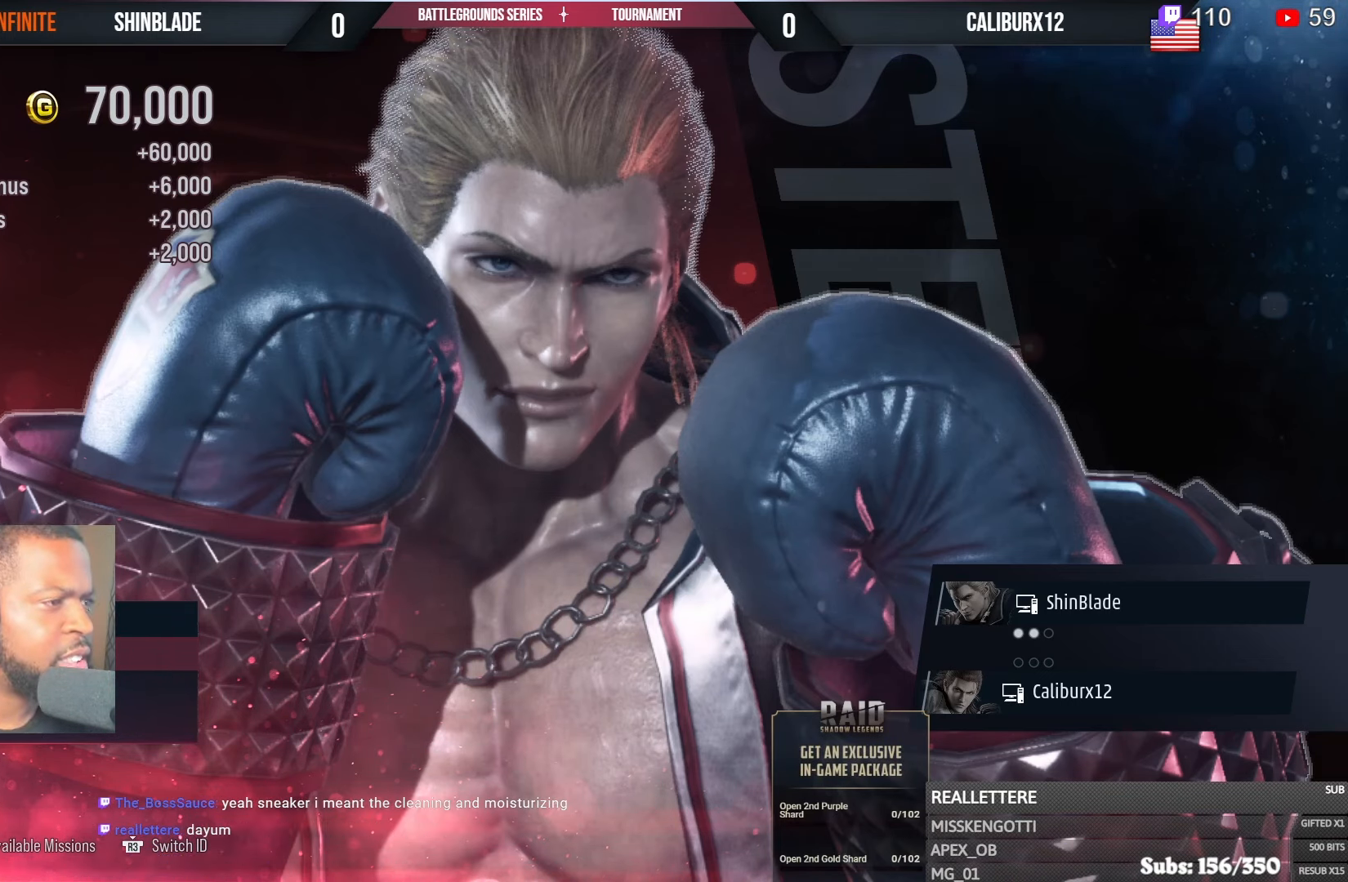
{"dt_ms": 500, "buttons": ["L1", "R1"], "left_stick": "center", "right_stick": "center", "events": []}
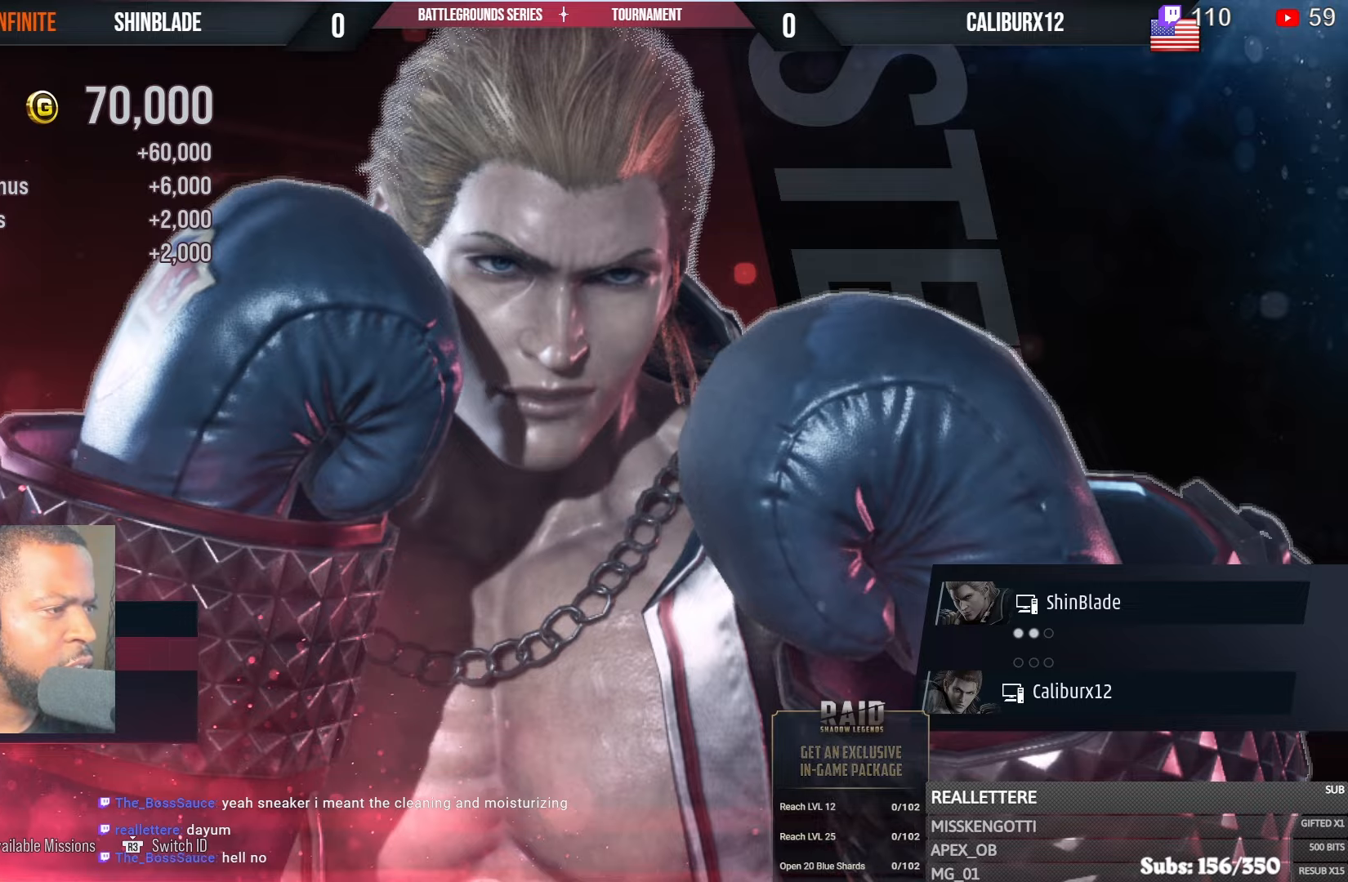
{"dt_ms": 500, "buttons": ["L1", "R1"], "left_stick": "center", "right_stick": "center", "events": []}